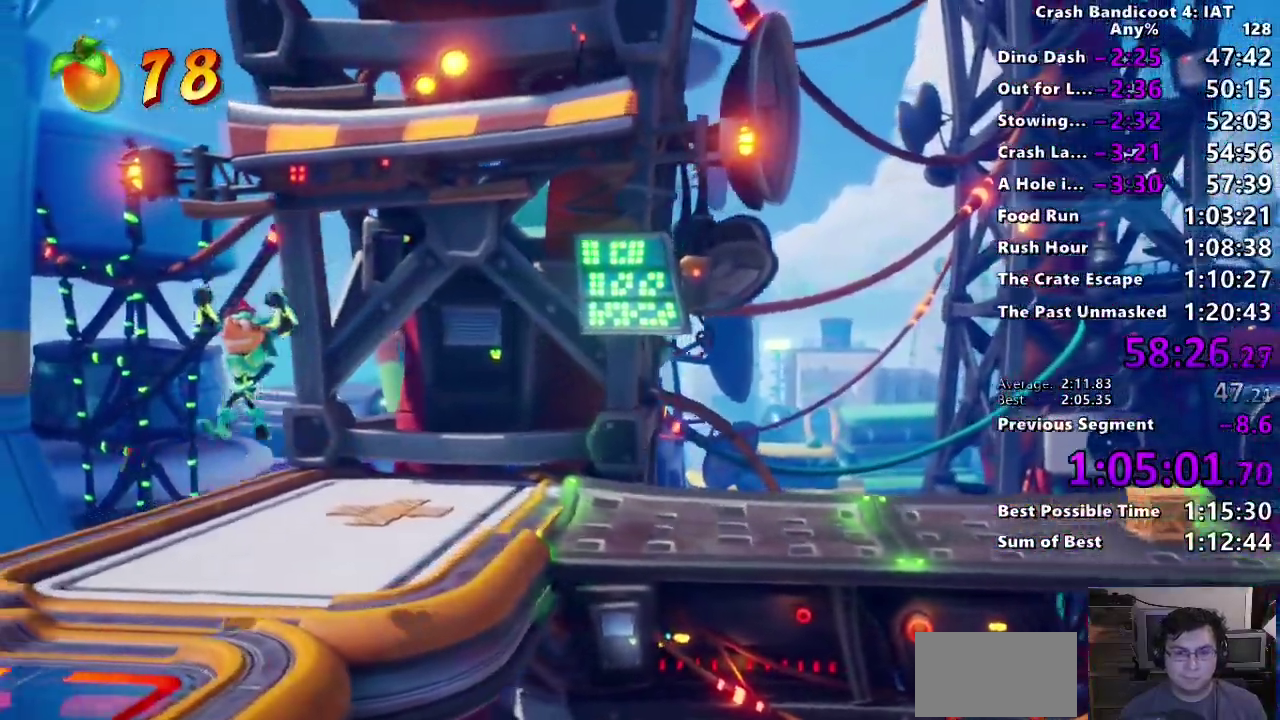
Gameplay with a controller (PlayStation layout); each line is a JSON object with the inputs held at the frame after it. "events" lists button and stick changes between this image and that frame as [ms after this image, input, new state], when the widget could be followed in between. Not read: L2 R1 R2.
{"buttons": ["SQUARE"], "left_stick": "down", "right_stick": "center", "events": [[250, "CIRCLE", "down"], [367, "CIRCLE", "up"], [450, "SQUARE", "down"]]}
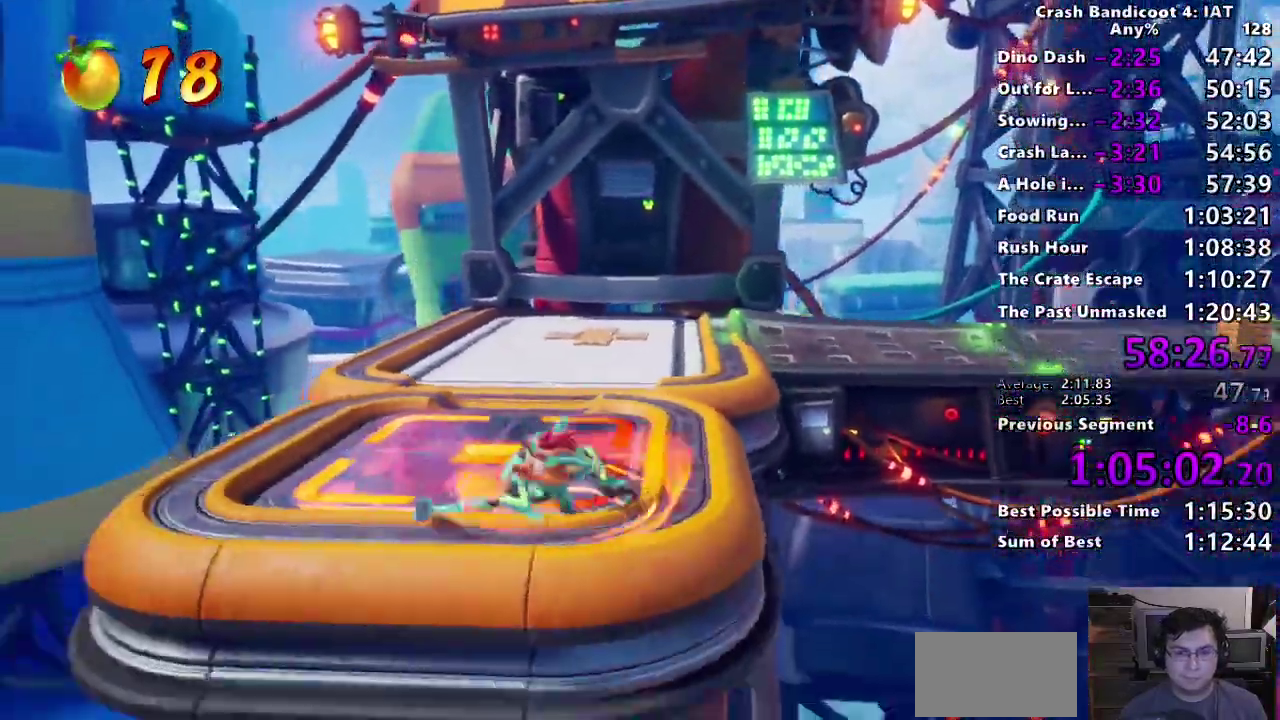
{"buttons": [], "left_stick": "center", "right_stick": "center", "events": [[67, "SQUARE", "up"], [83, "left_stick", "down-right"], [150, "CROSS", "down"], [217, "left_stick", "center"], [250, "CROSS", "up"], [350, "TRIANGLE", "down"], [450, "TRIANGLE", "up"]]}
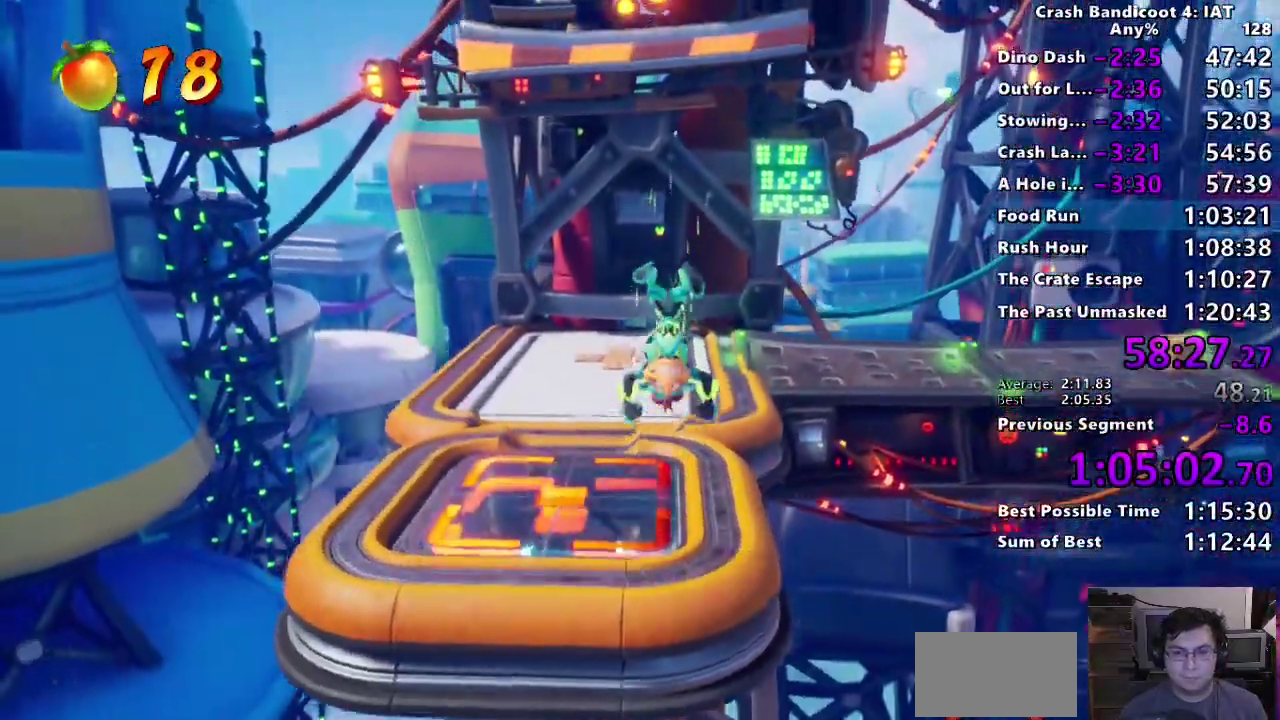
{"buttons": [], "left_stick": "down-right", "right_stick": "center", "events": [[67, "left_stick", "down-right"], [117, "left_stick", "up"], [233, "left_stick", "down"], [350, "TRIANGLE", "down"], [450, "TRIANGLE", "up"], [467, "left_stick", "down-right"]]}
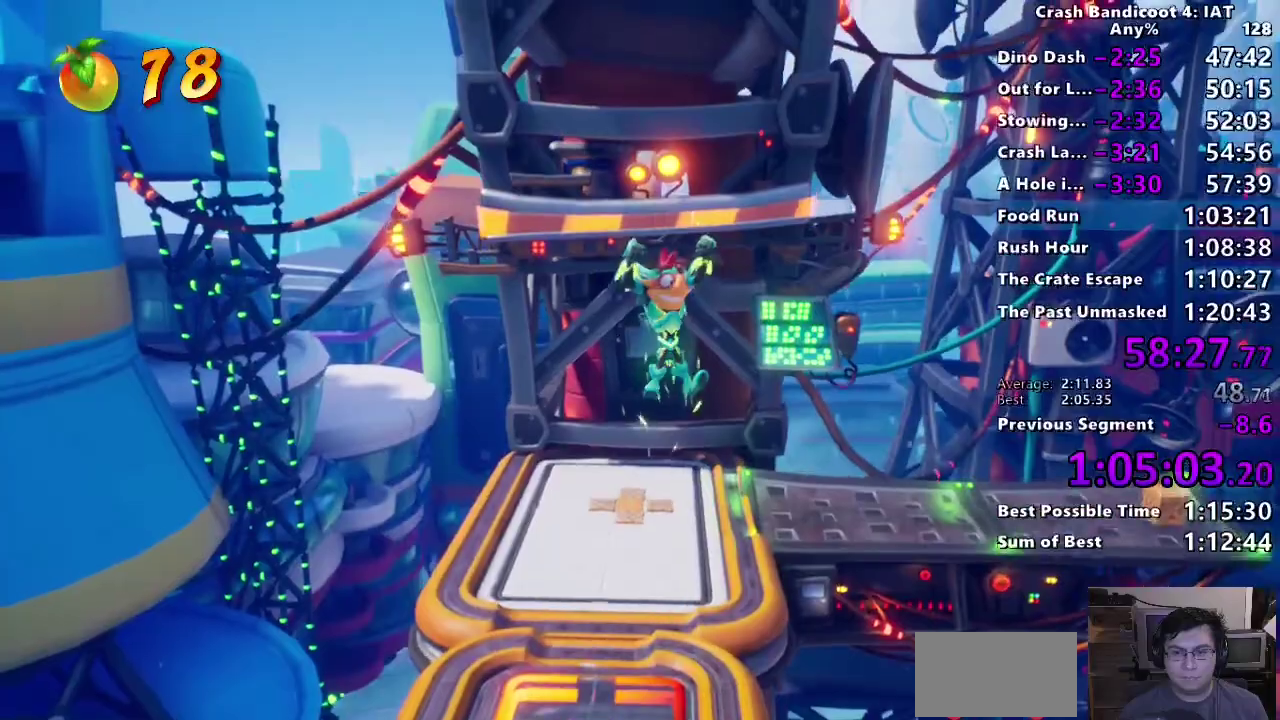
{"buttons": [], "left_stick": "down", "right_stick": "center", "events": [[100, "left_stick", "down"]]}
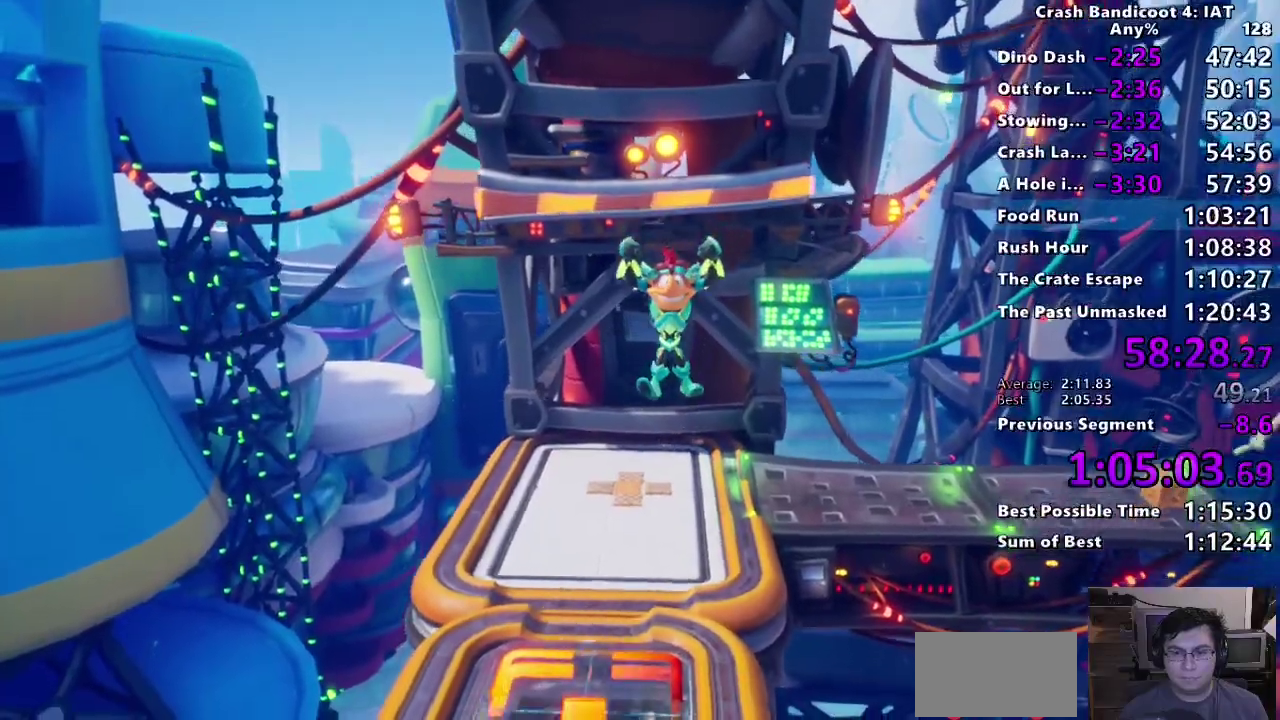
{"buttons": [], "left_stick": "down", "right_stick": "center", "events": [[83, "CROSS", "down"], [183, "CROSS", "up"]]}
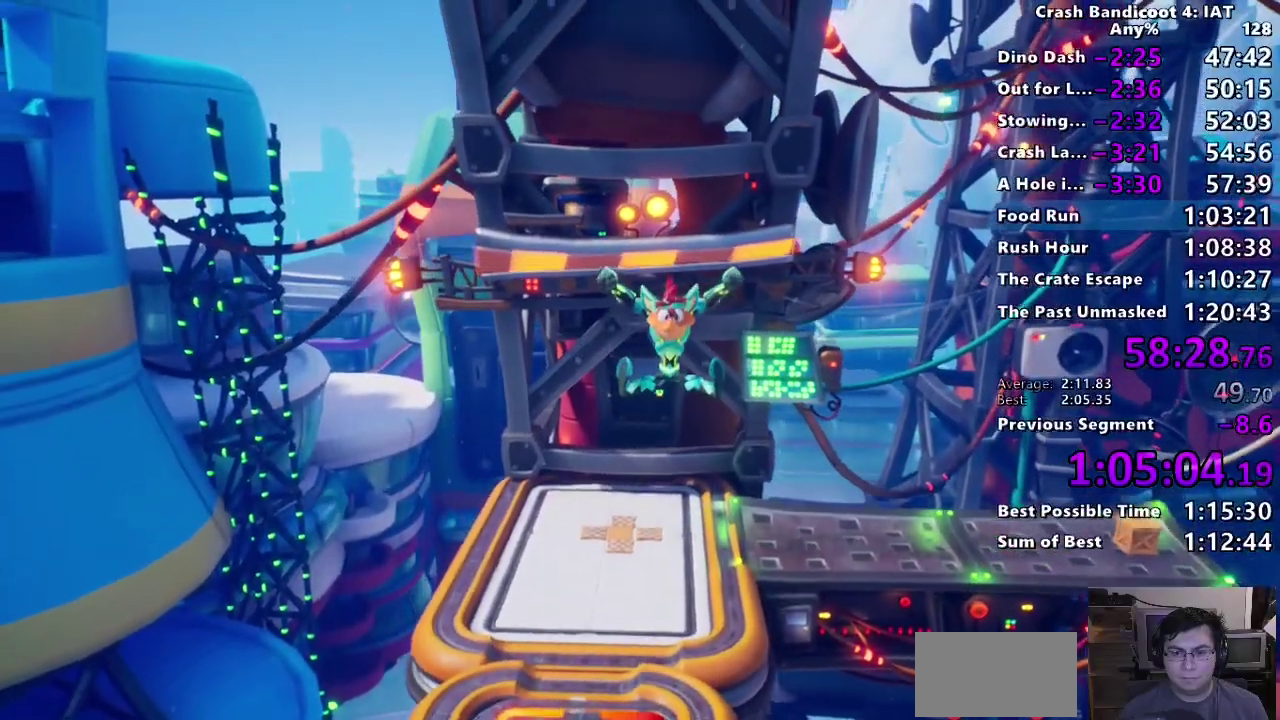
{"buttons": [], "left_stick": "up", "right_stick": "center", "events": [[150, "left_stick", "up"]]}
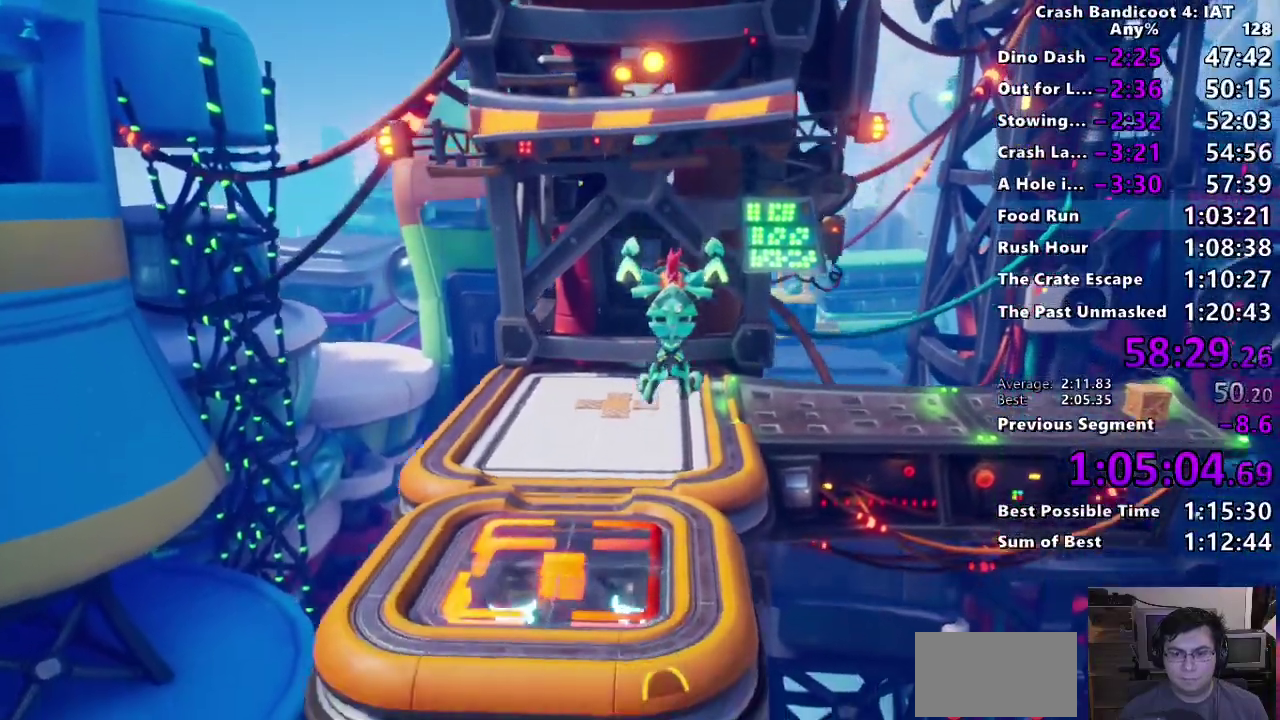
{"buttons": ["DPAD_DOWN", "DPAD_RIGHT"], "left_stick": "center", "right_stick": "center", "events": [[117, "left_stick", "center"], [267, "DPAD_RIGHT", "down"], [317, "DPAD_DOWN", "down"]]}
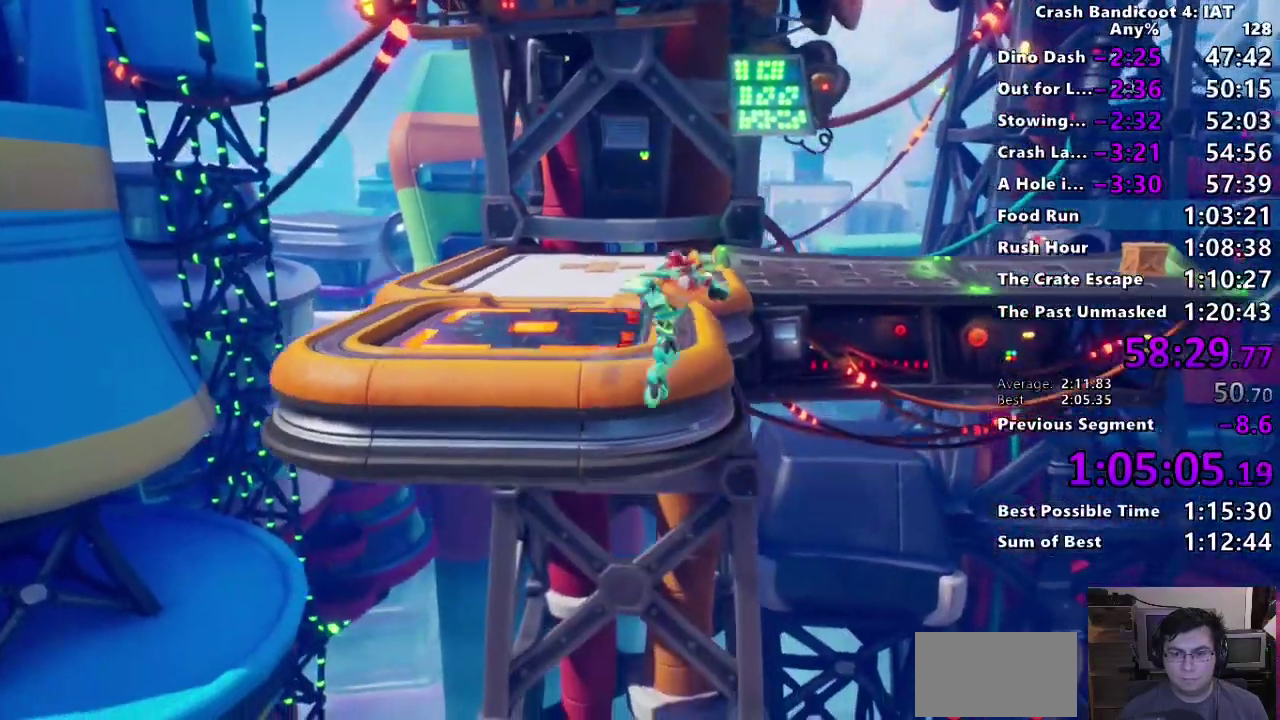
{"buttons": ["CROSS", "SQUARE", "DPAD_DOWN", "DPAD_RIGHT"], "left_stick": "center", "right_stick": "center", "events": [[83, "CIRCLE", "down"], [283, "CIRCLE", "up"], [350, "SQUARE", "down"], [400, "CROSS", "down"]]}
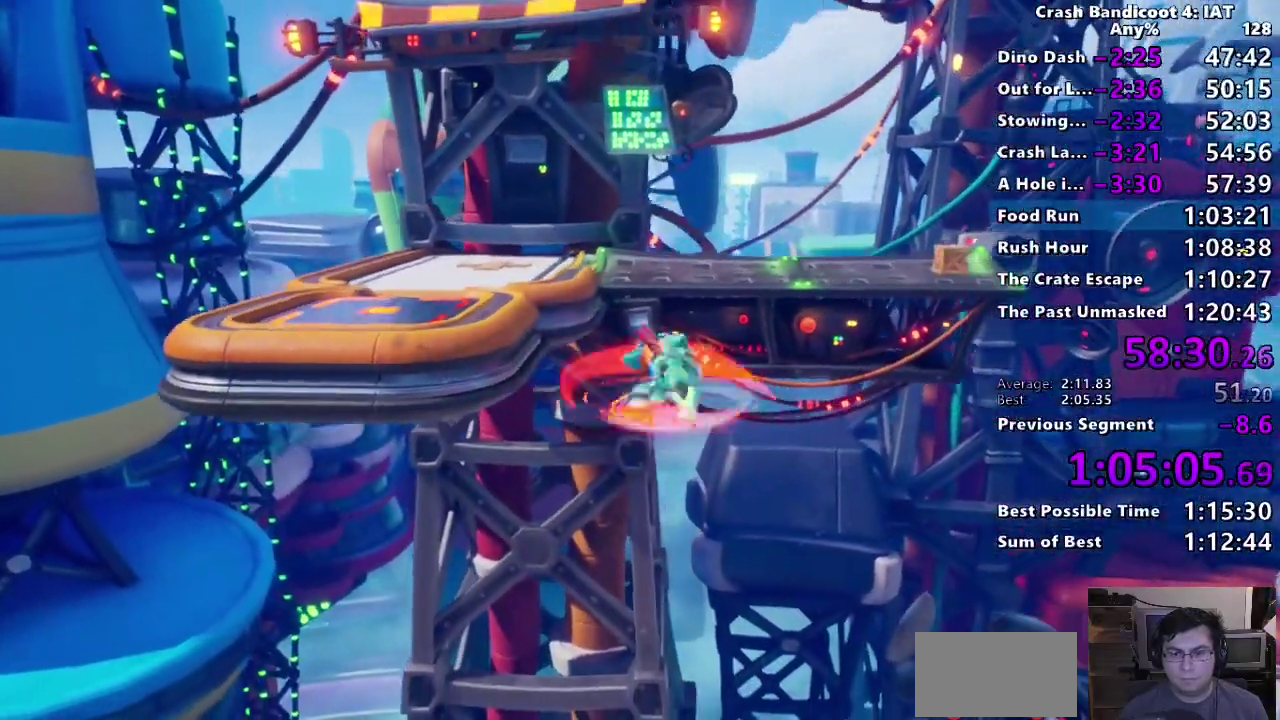
{"buttons": ["DPAD_DOWN", "DPAD_RIGHT"], "left_stick": "center", "right_stick": "center", "events": [[33, "SQUARE", "up"], [50, "CROSS", "up"]]}
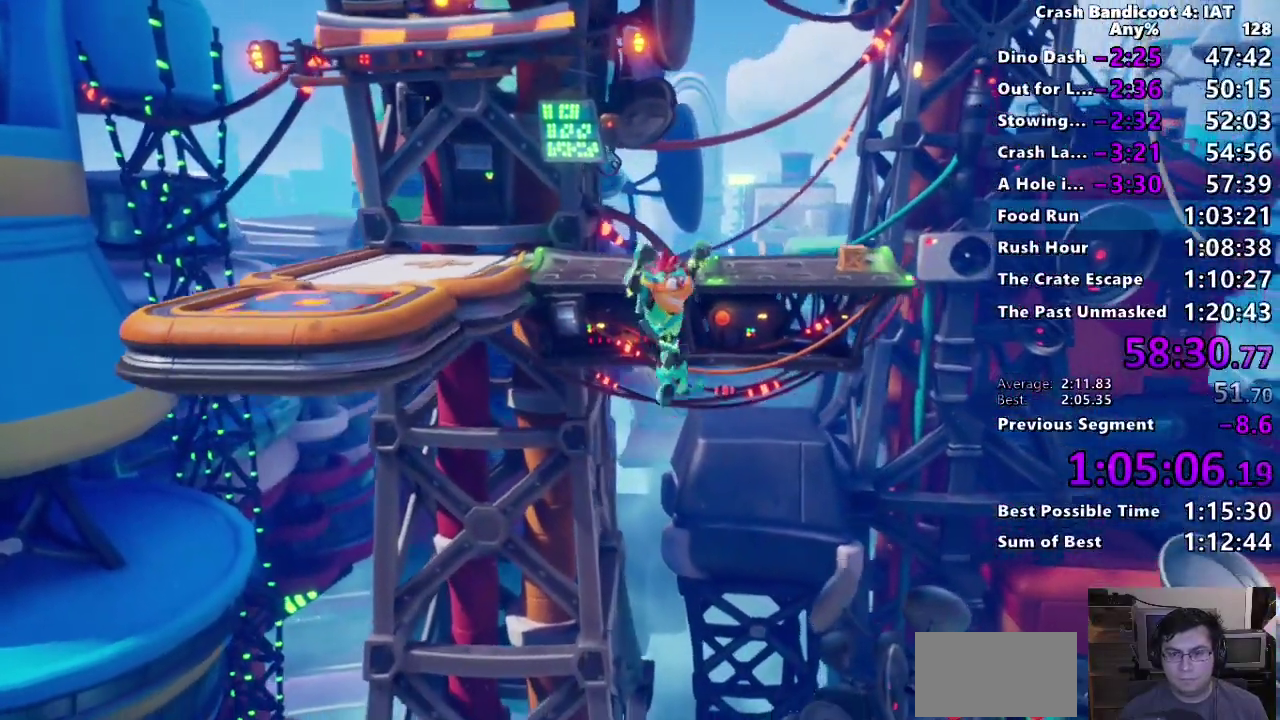
{"buttons": ["DPAD_DOWN", "DPAD_RIGHT"], "left_stick": "center", "right_stick": "center", "events": [[33, "TRIANGLE", "down"], [150, "TRIANGLE", "up"]]}
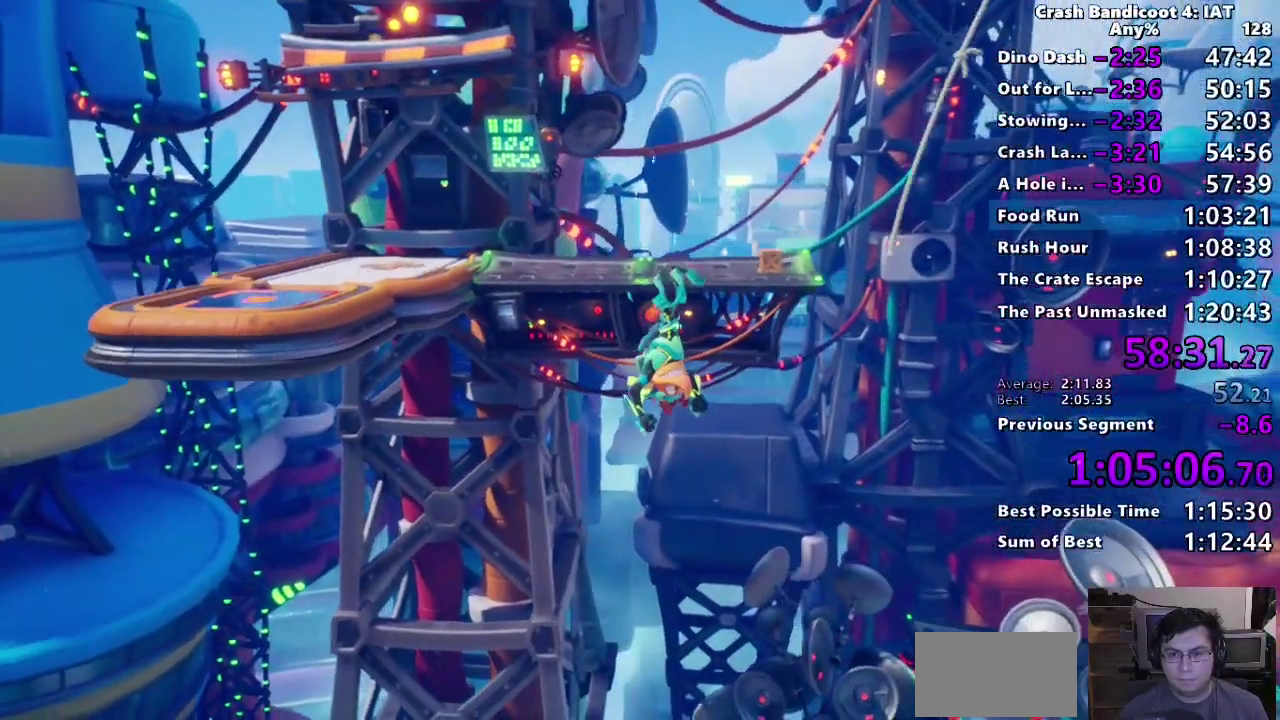
{"buttons": ["DPAD_DOWN", "DPAD_RIGHT"], "left_stick": "center", "right_stick": "center", "events": []}
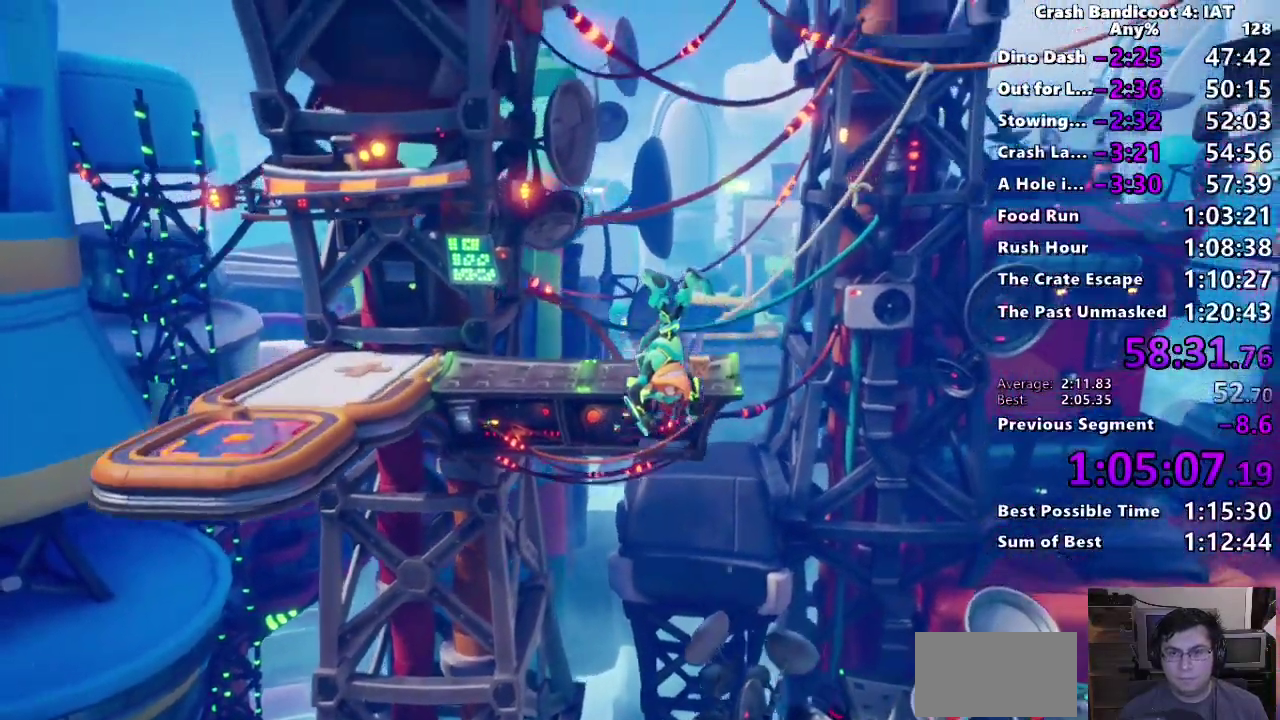
{"buttons": ["DPAD_DOWN", "DPAD_RIGHT"], "left_stick": "center", "right_stick": "center", "events": []}